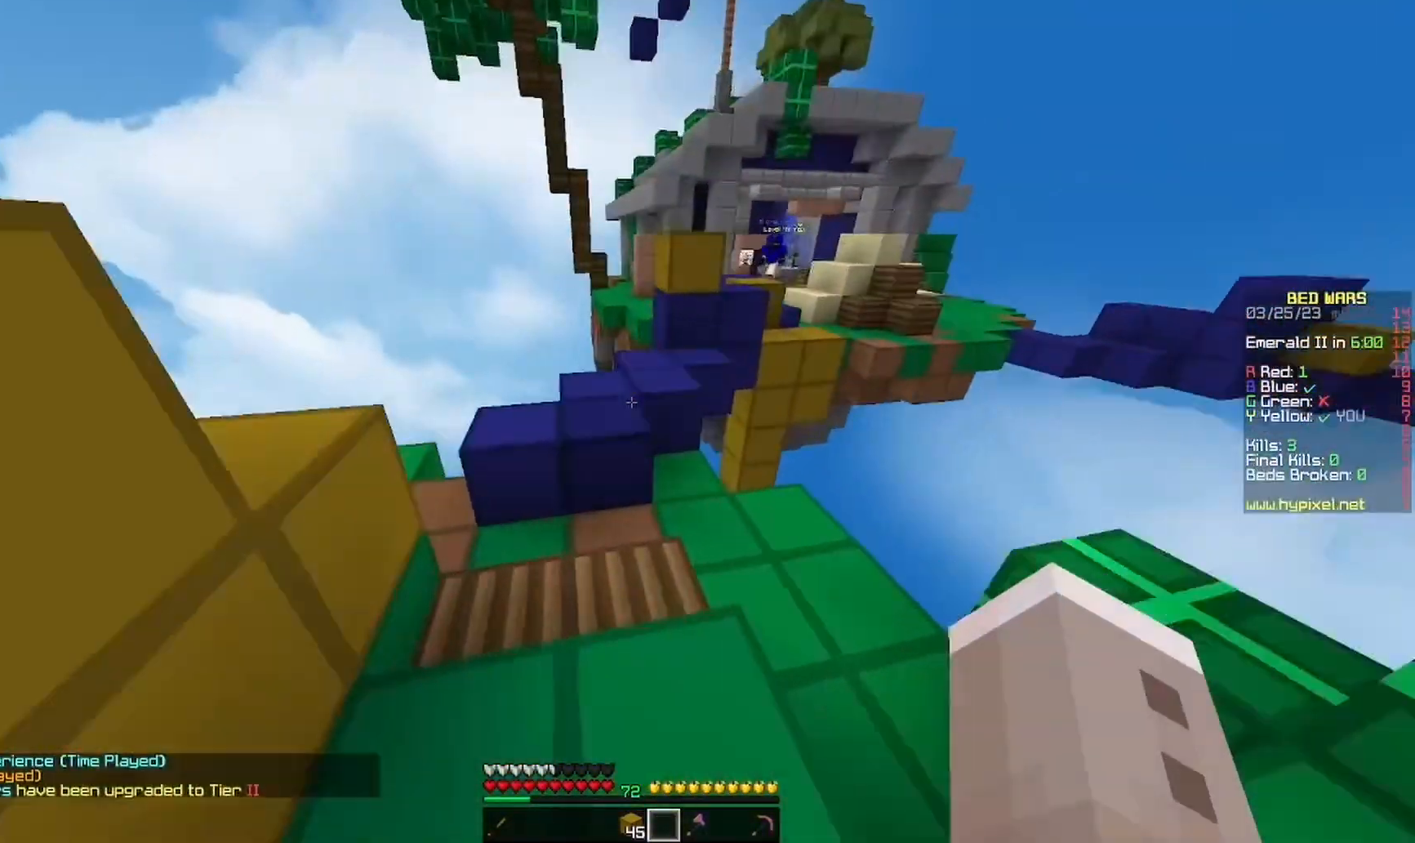
Gameplay with keyboard and mouse; each line is a JSON object with the keys and mouse buttons held at the frame after it. "events" lists presses ("down") and releases ("up") of "a", "d", "s", "w", "mouse_left" and "mouse_right" between this image and that frame as [ms after this image, input, new state], when the widget could be followed in between. "mouse_left", "mouse_right" = the "left", "right" buttons of the "mouse" list. No other keys are recorded. Fast repeated clicks can show as one long hold. Mouse movement is not recorded.
{"keys": ["w"], "mouse": [], "events": [[167, "a", "down"], [367, "a", "up"]]}
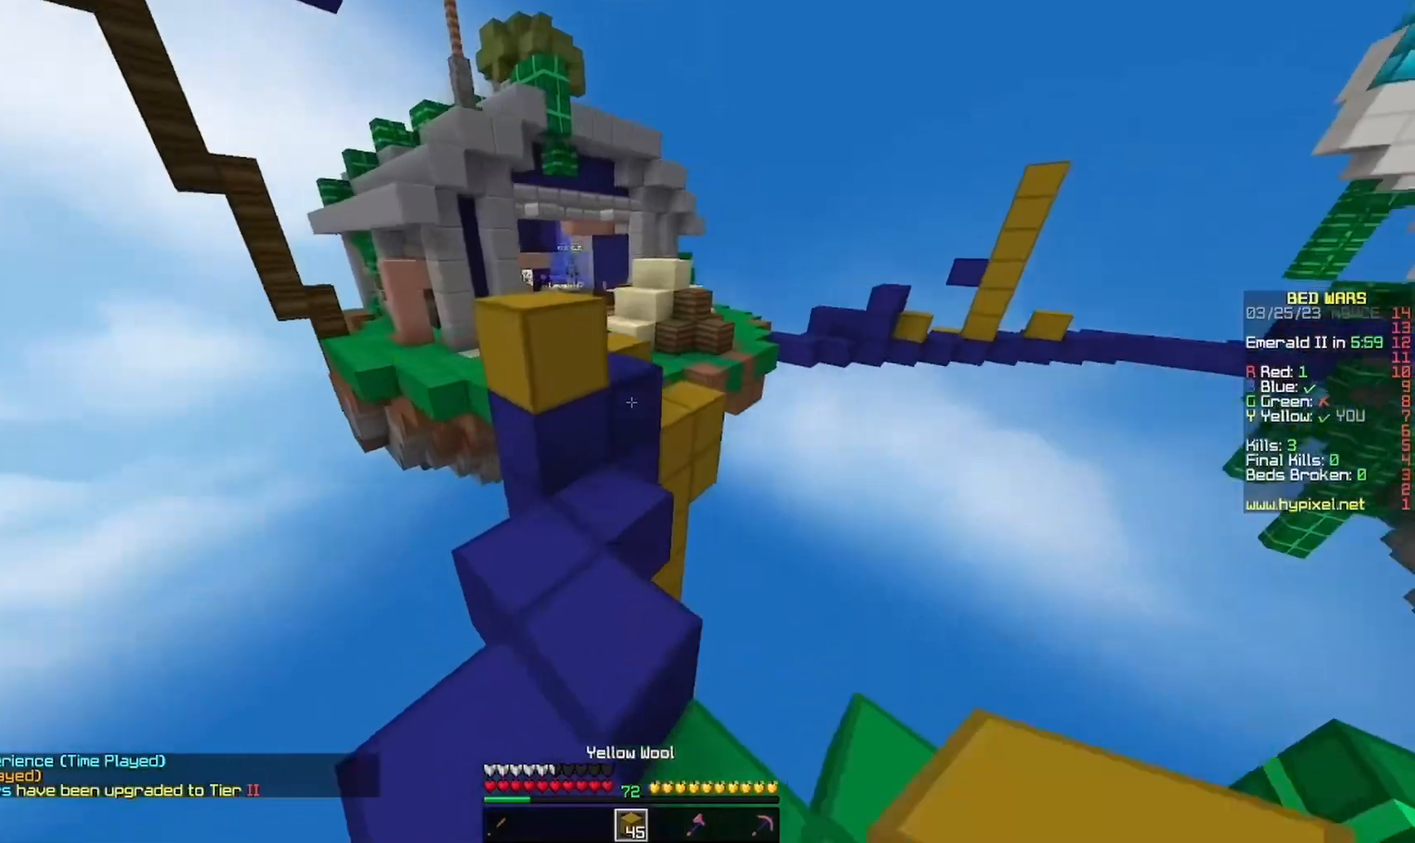
{"keys": ["d"], "mouse": [], "events": [[67, "d", "down"], [100, "mouse_right", "down"], [267, "mouse_right", "up"], [333, "d", "up"], [467, "d", "down"], [467, "w", "up"]]}
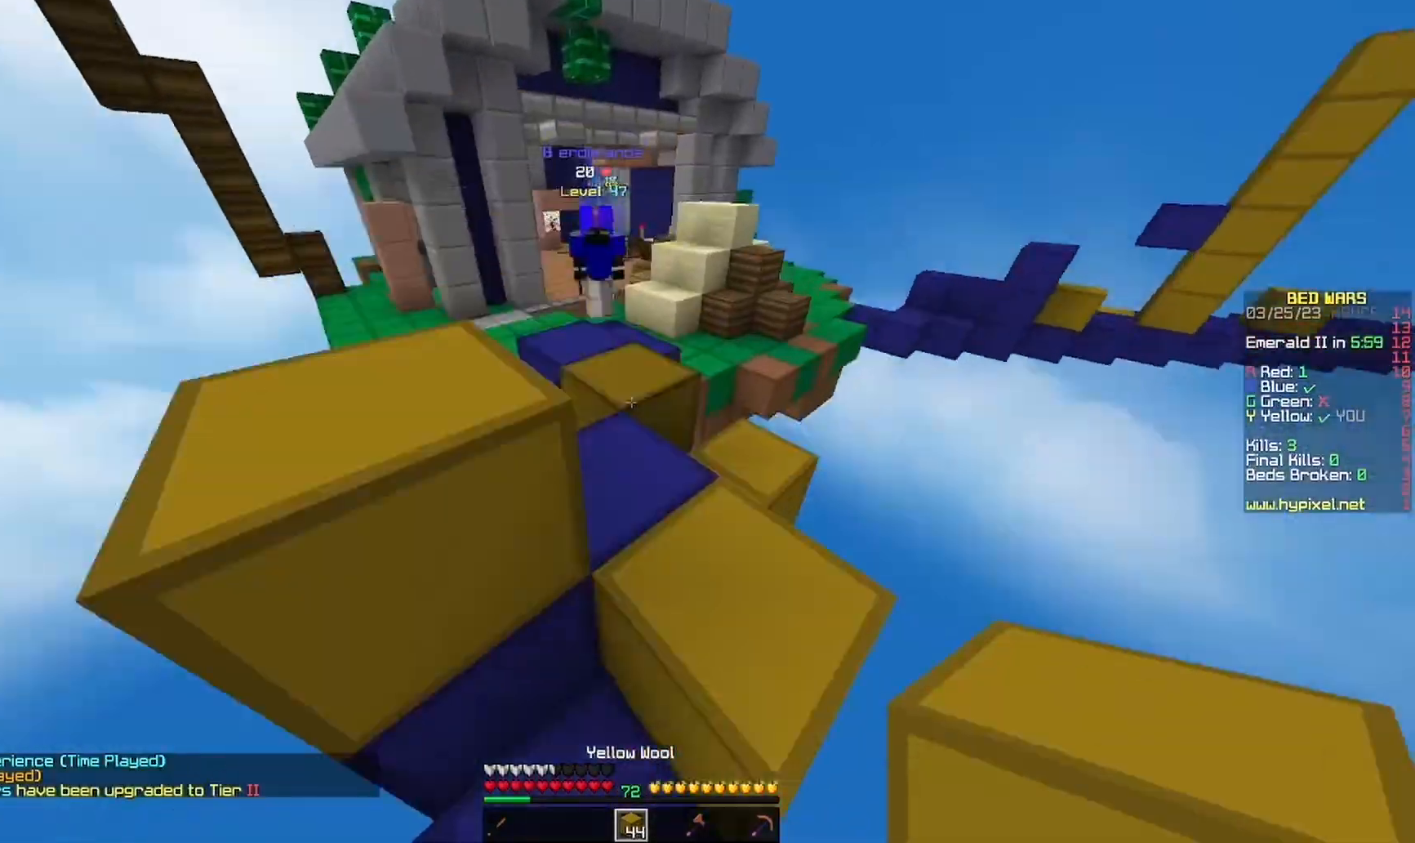
{"keys": ["d", "w"], "mouse": [], "events": [[67, "d", "up"], [67, "s", "down"], [167, "a", "down"], [167, "mouse_right", "down"], [300, "mouse_right", "up"], [367, "a", "up"], [367, "d", "down"], [367, "s", "up"], [367, "w", "down"]]}
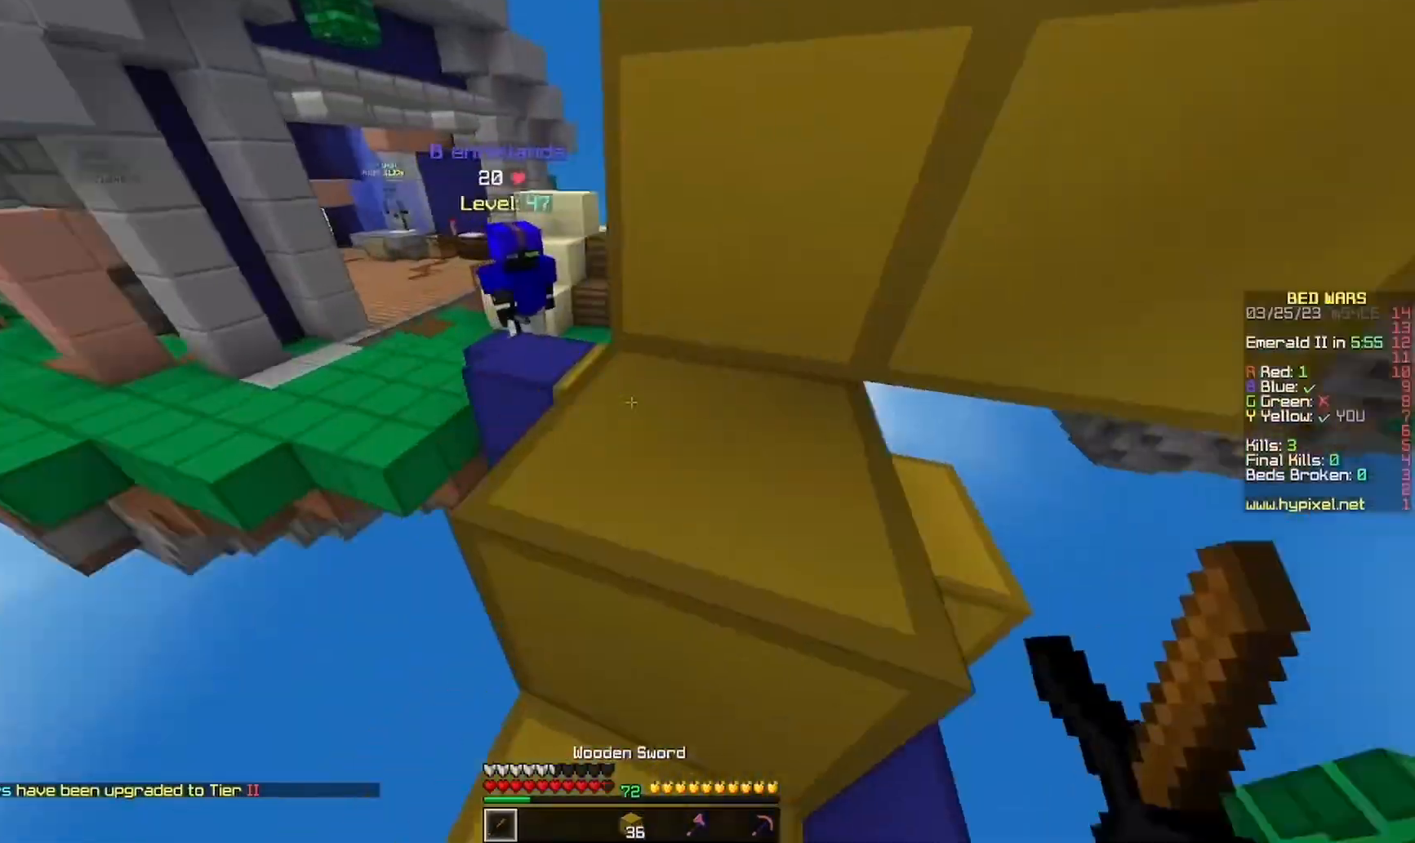
{"keys": ["w"], "mouse": [], "events": [[433, "d", "up"]]}
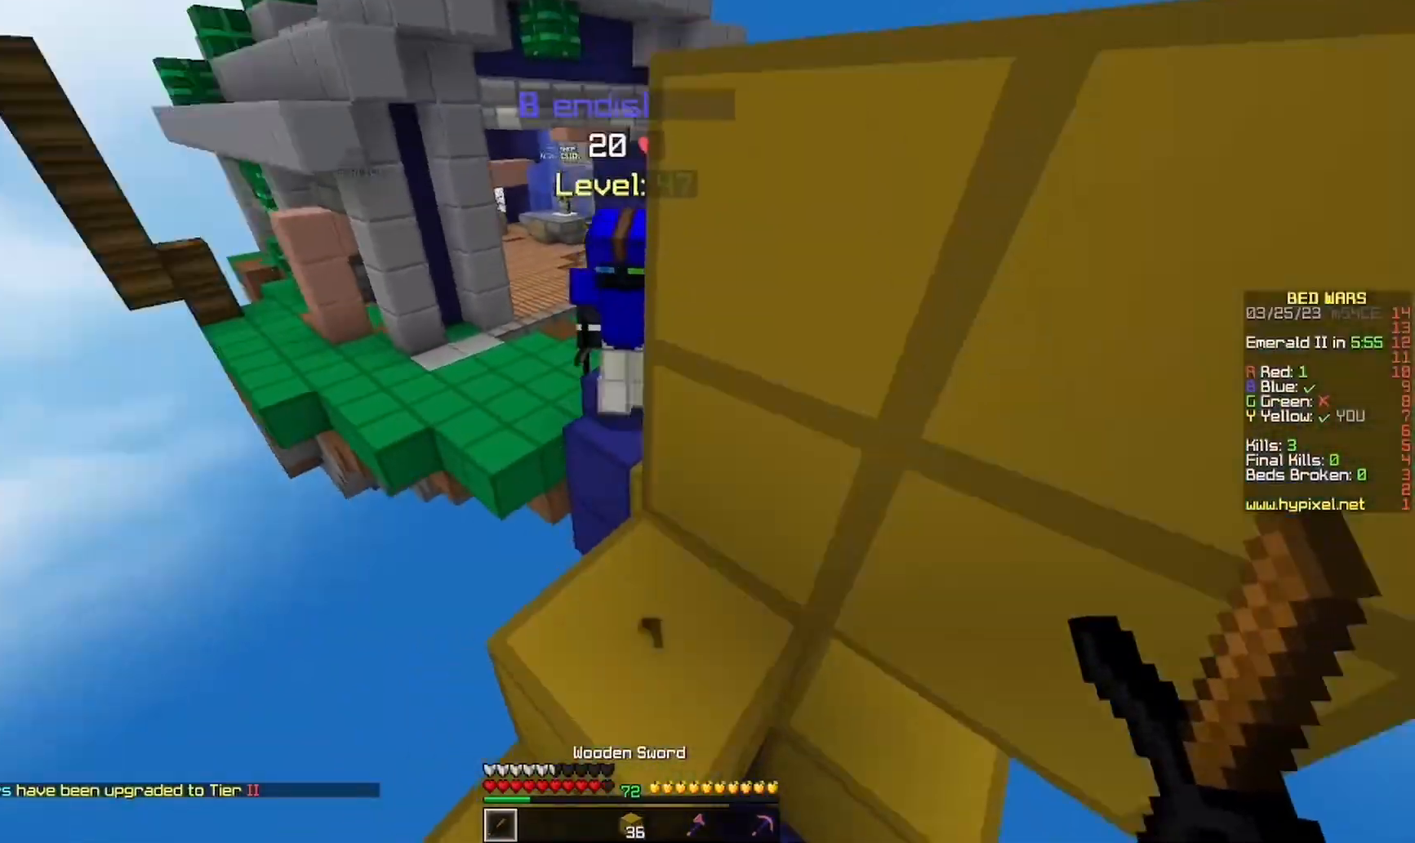
{"keys": ["s"], "mouse": ["right"], "events": [[33, "d", "down"], [100, "w", "up"], [133, "d", "up"], [133, "mouse_right", "down"], [300, "s", "down"]]}
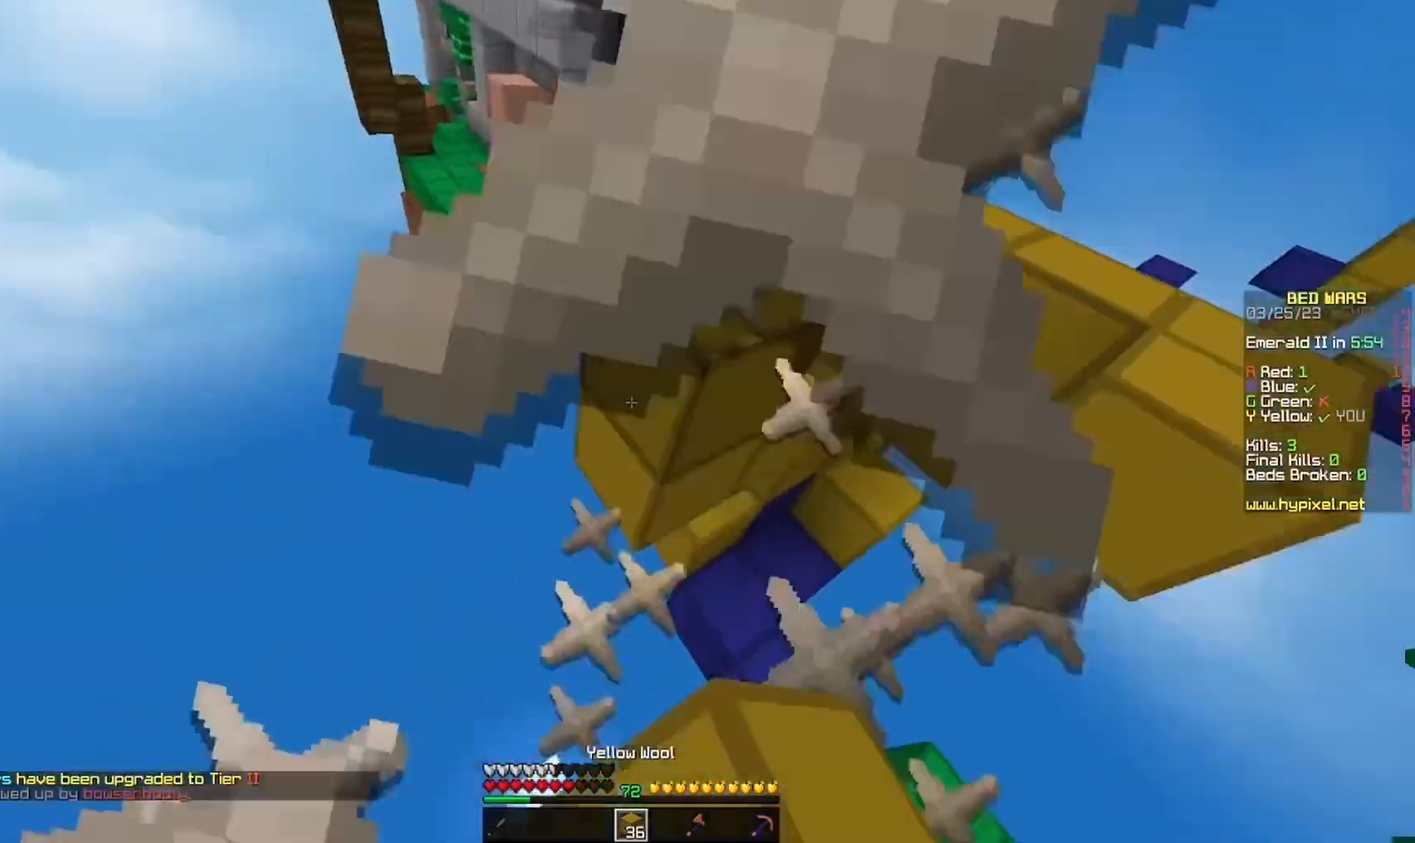
{"keys": ["w"], "mouse": [], "events": [[67, "d", "down"], [67, "s", "up"], [133, "w", "down"], [300, "mouse_right", "up"], [333, "d", "up"]]}
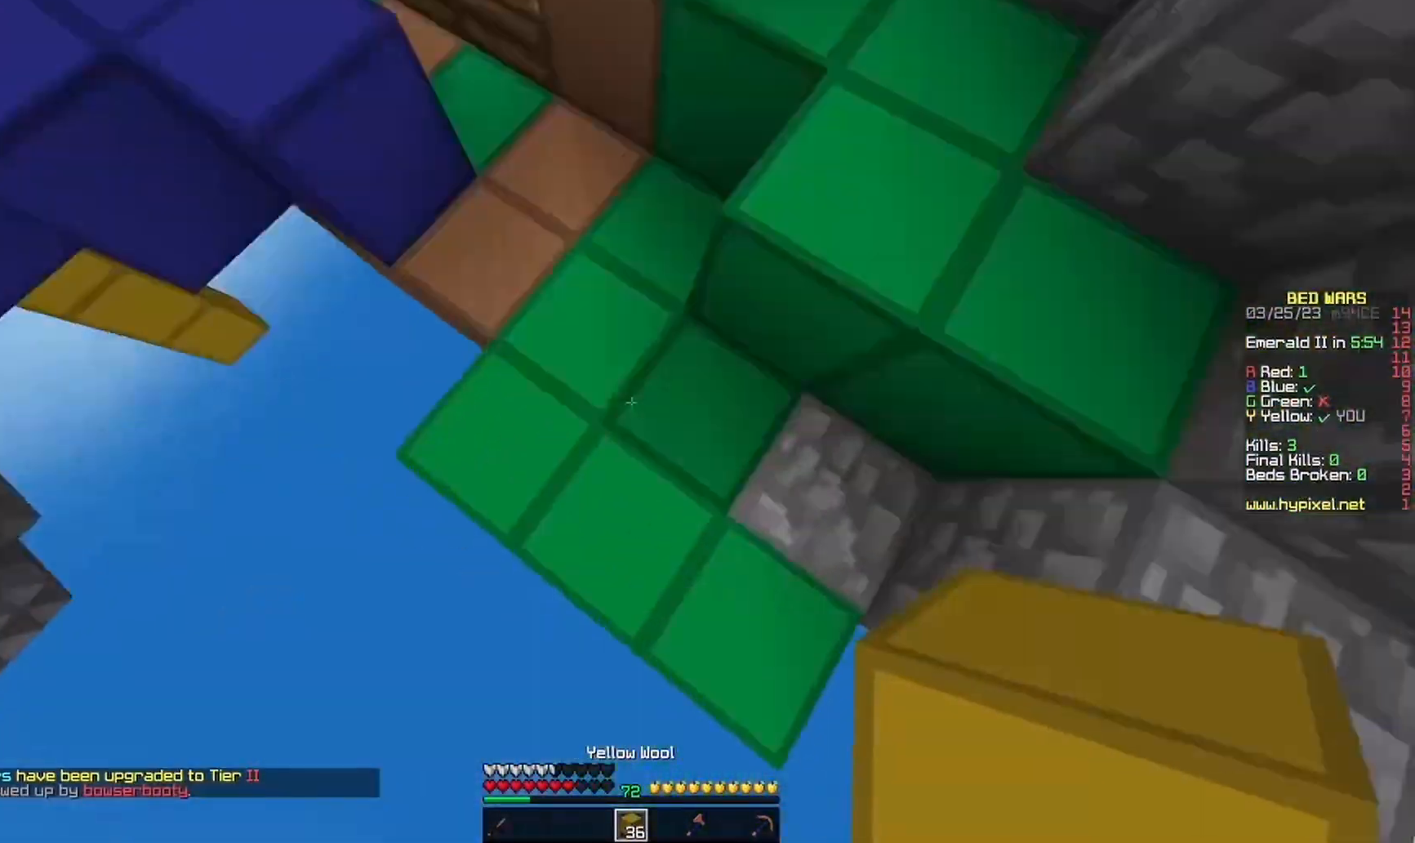
{"keys": ["d", "w"], "mouse": [], "events": [[133, "d", "down"]]}
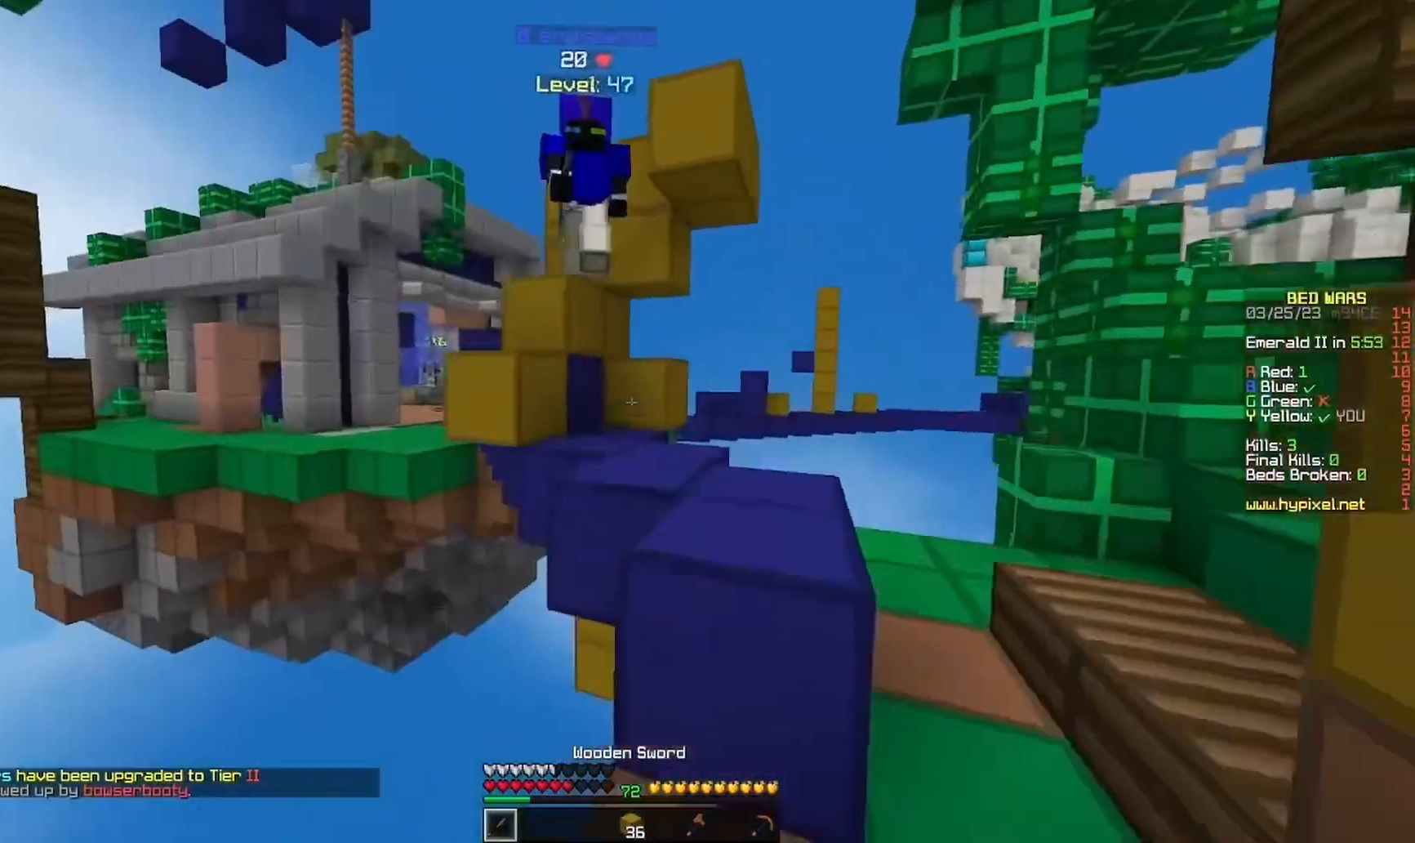
{"keys": ["d", "w"], "mouse": ["left"], "events": [[133, "mouse_left", "down"], [233, "mouse_left", "up"], [400, "mouse_left", "down"]]}
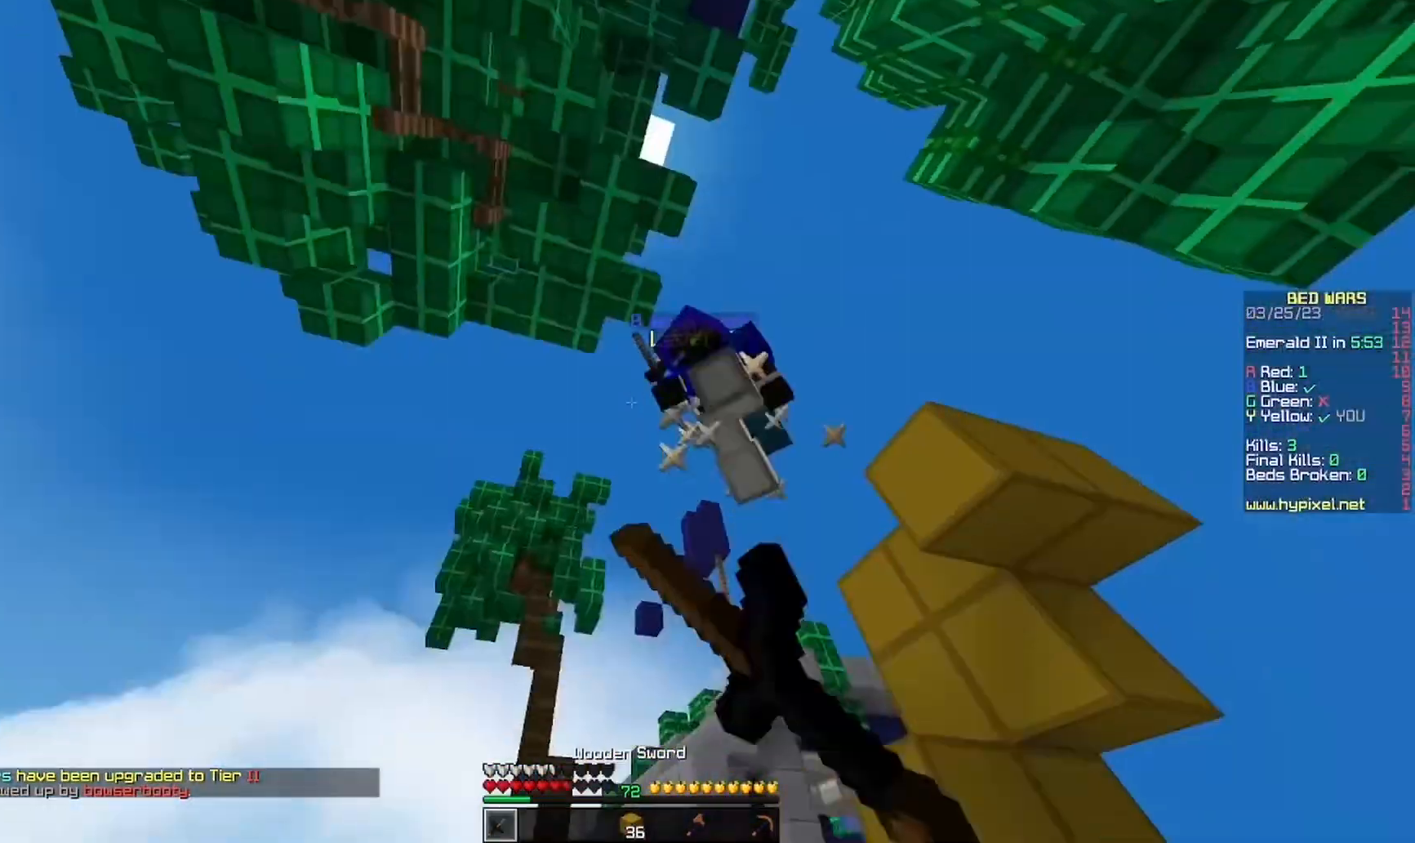
{"keys": ["a", "d", "w"], "mouse": [], "events": [[33, "w", "up"], [300, "a", "down"], [300, "s", "down"], [333, "s", "up"], [467, "mouse_left", "up"], [467, "w", "down"]]}
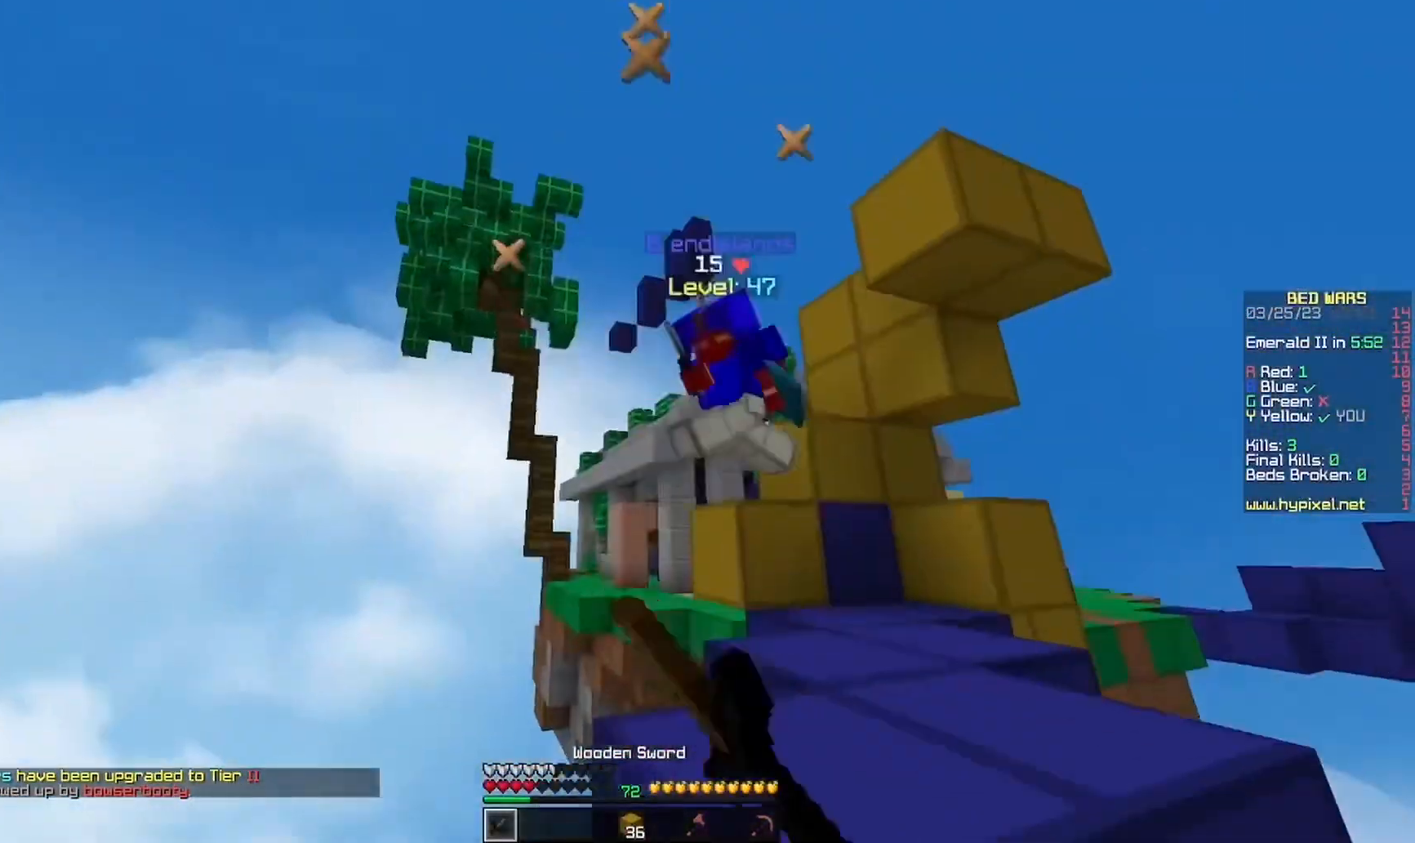
{"keys": ["d", "w"], "mouse": [], "events": [[33, "d", "up"], [33, "mouse_left", "down"], [333, "a", "up"], [367, "mouse_left", "up"], [400, "d", "down"]]}
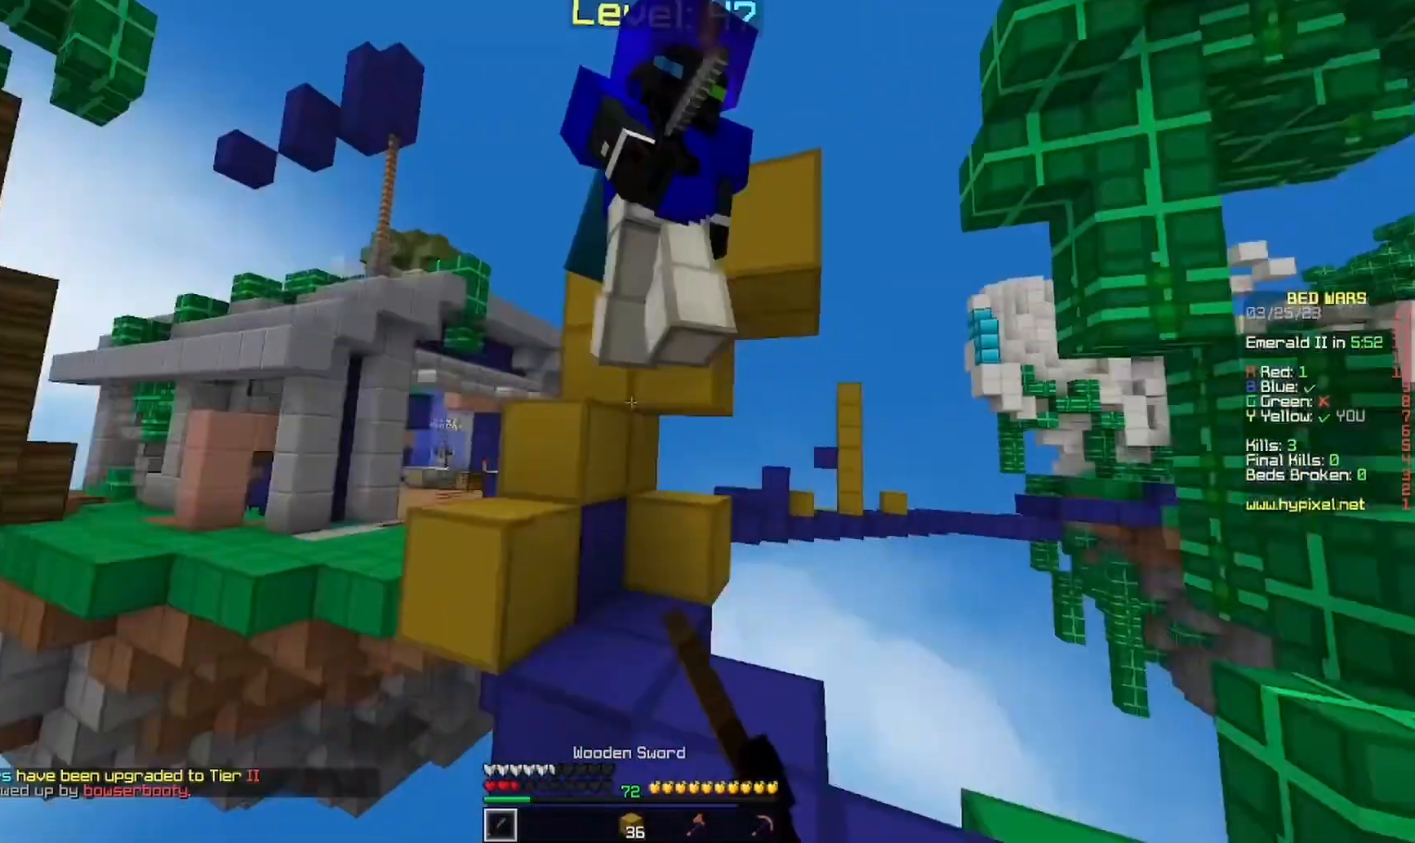
{"keys": ["d", "w"], "mouse": ["left"], "events": [[67, "mouse_left", "down"]]}
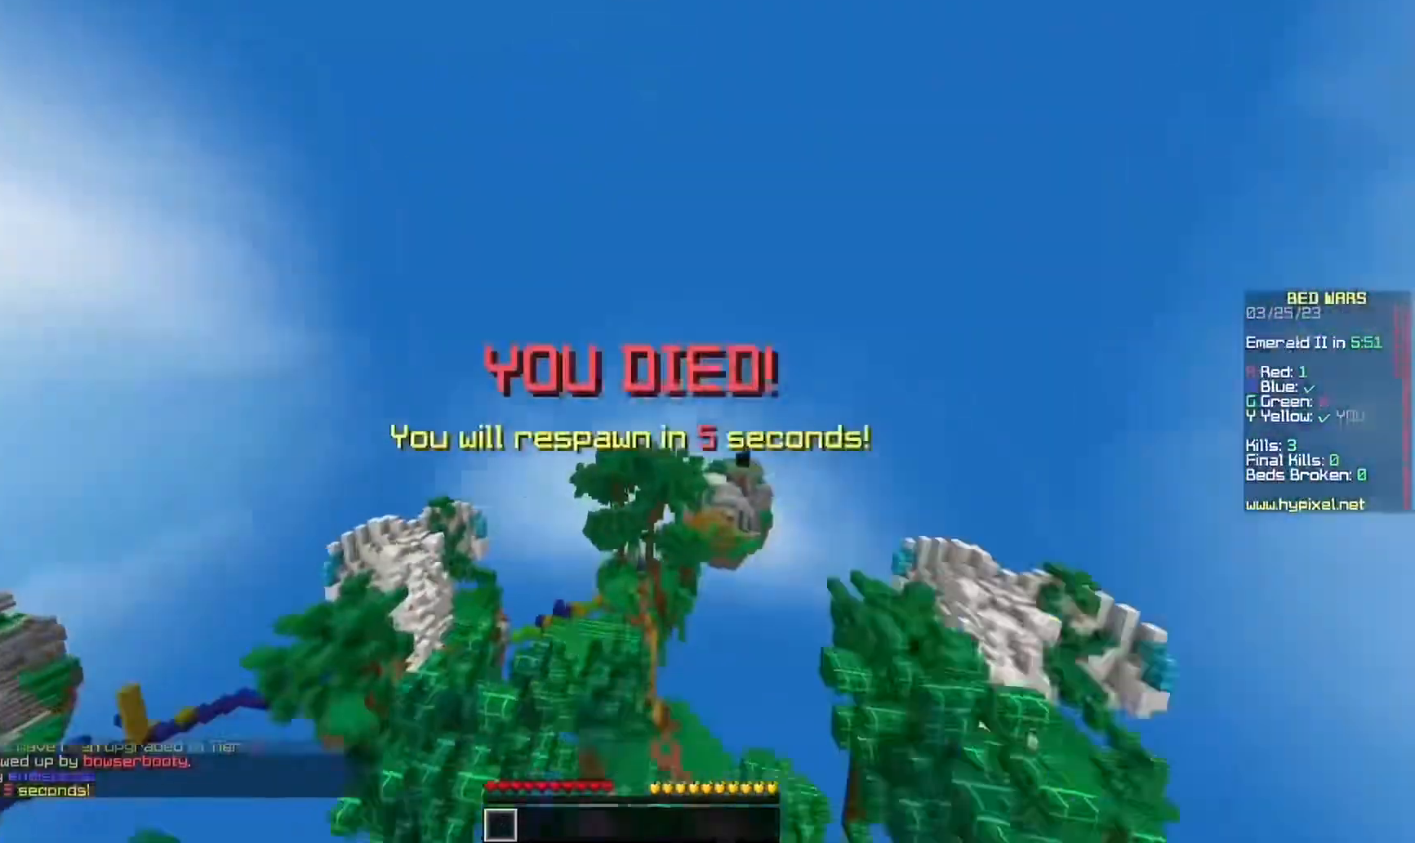
{"keys": [], "mouse": [], "events": [[200, "mouse_left", "up"], [233, "d", "up"], [400, "w", "up"]]}
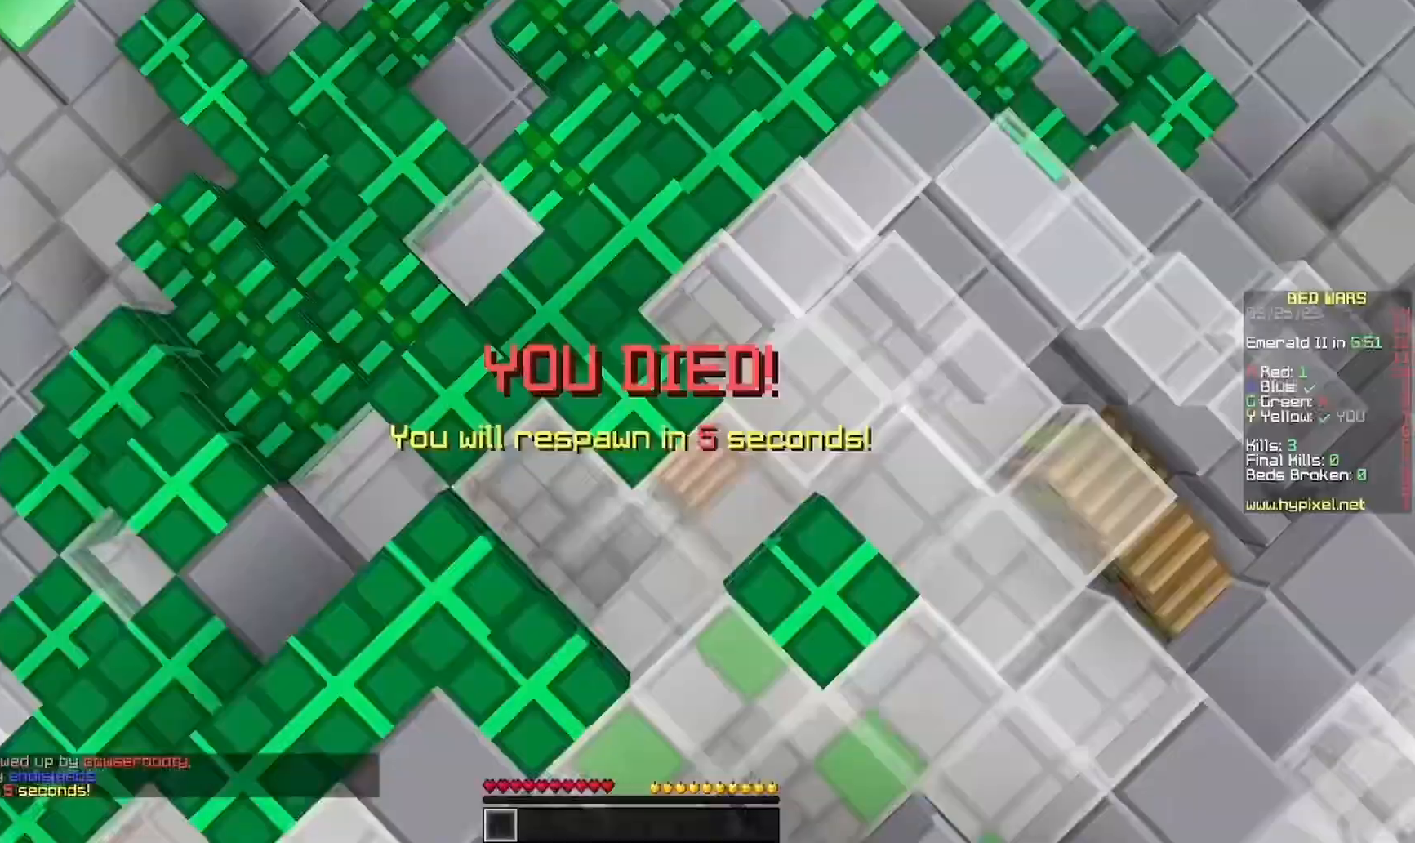
{"keys": [], "mouse": ["left"], "events": [[433, "mouse_left", "down"]]}
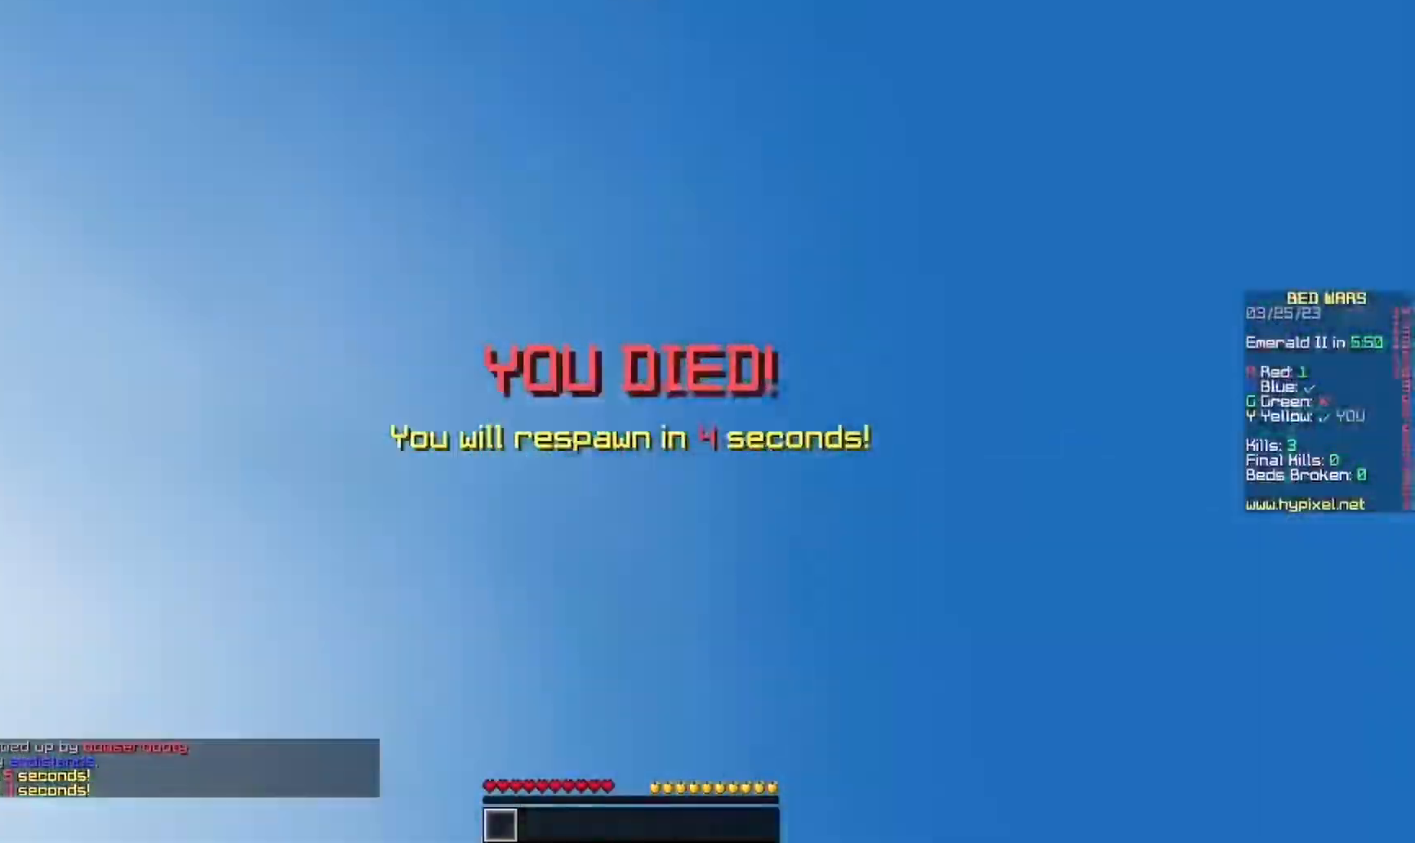
{"keys": [], "mouse": [], "events": [[133, "mouse_left", "up"]]}
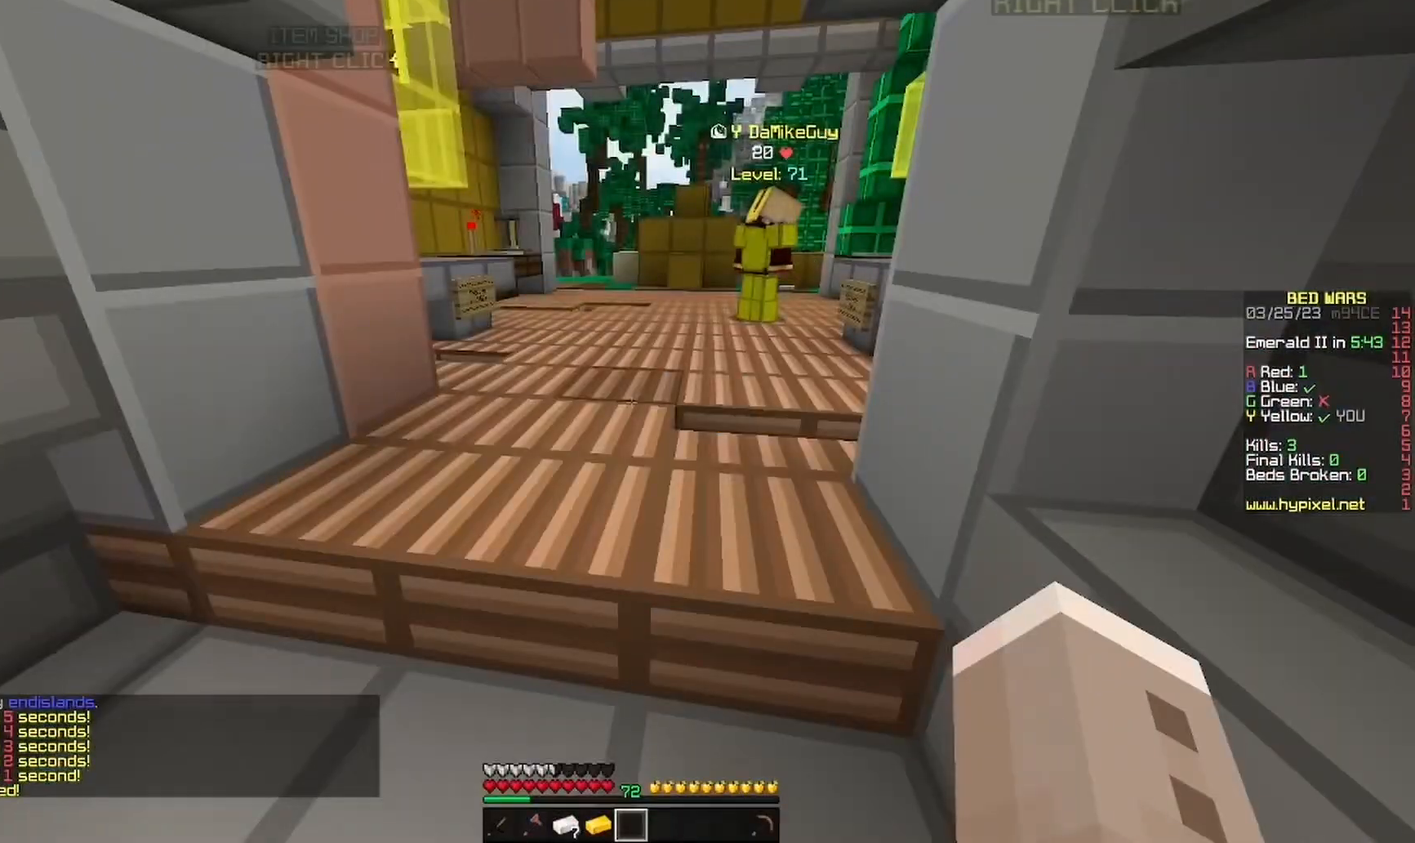
{"keys": ["w"], "mouse": [], "events": [[133, "w", "down"]]}
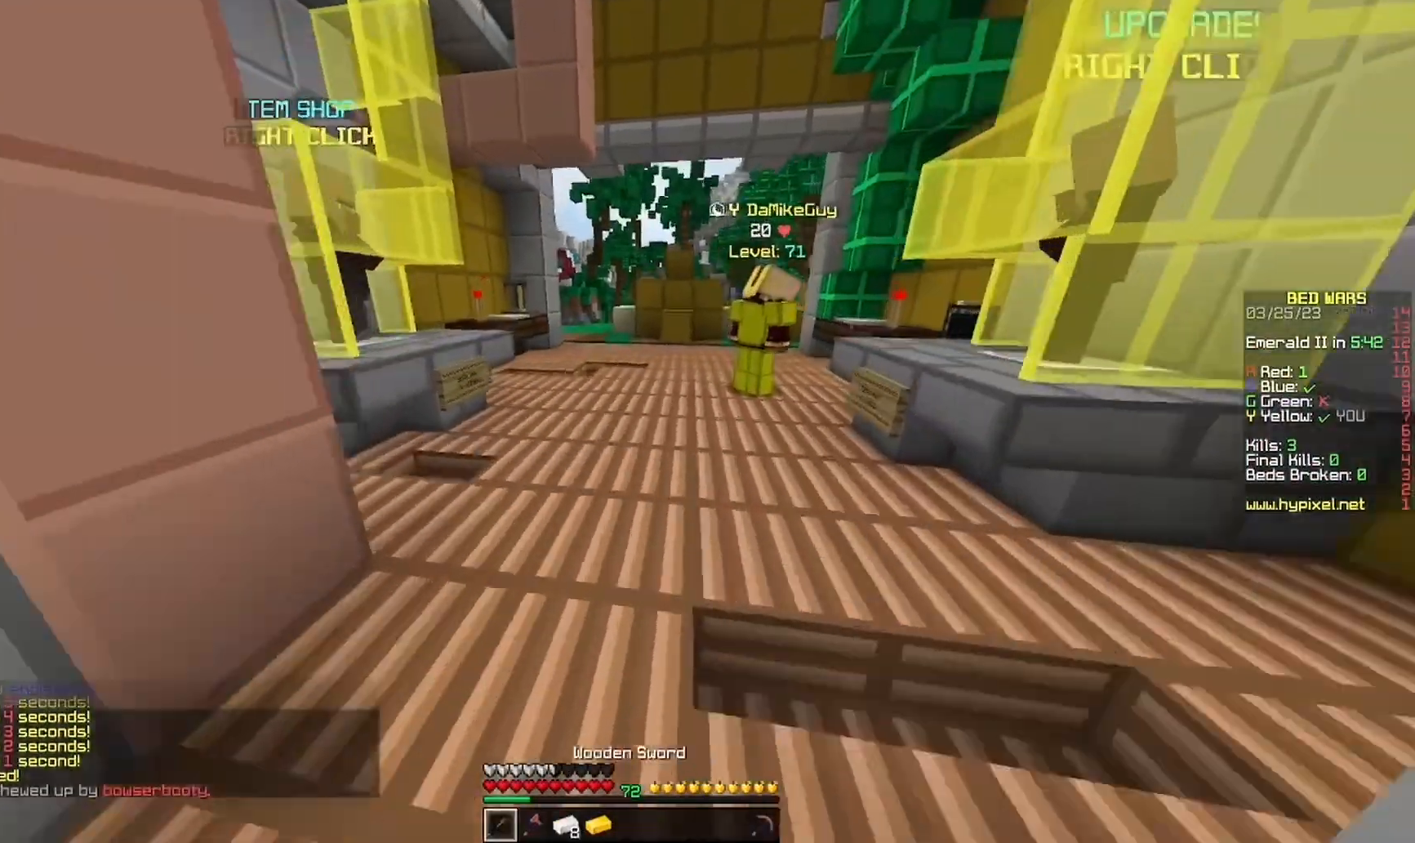
{"keys": ["w"], "mouse": [], "events": []}
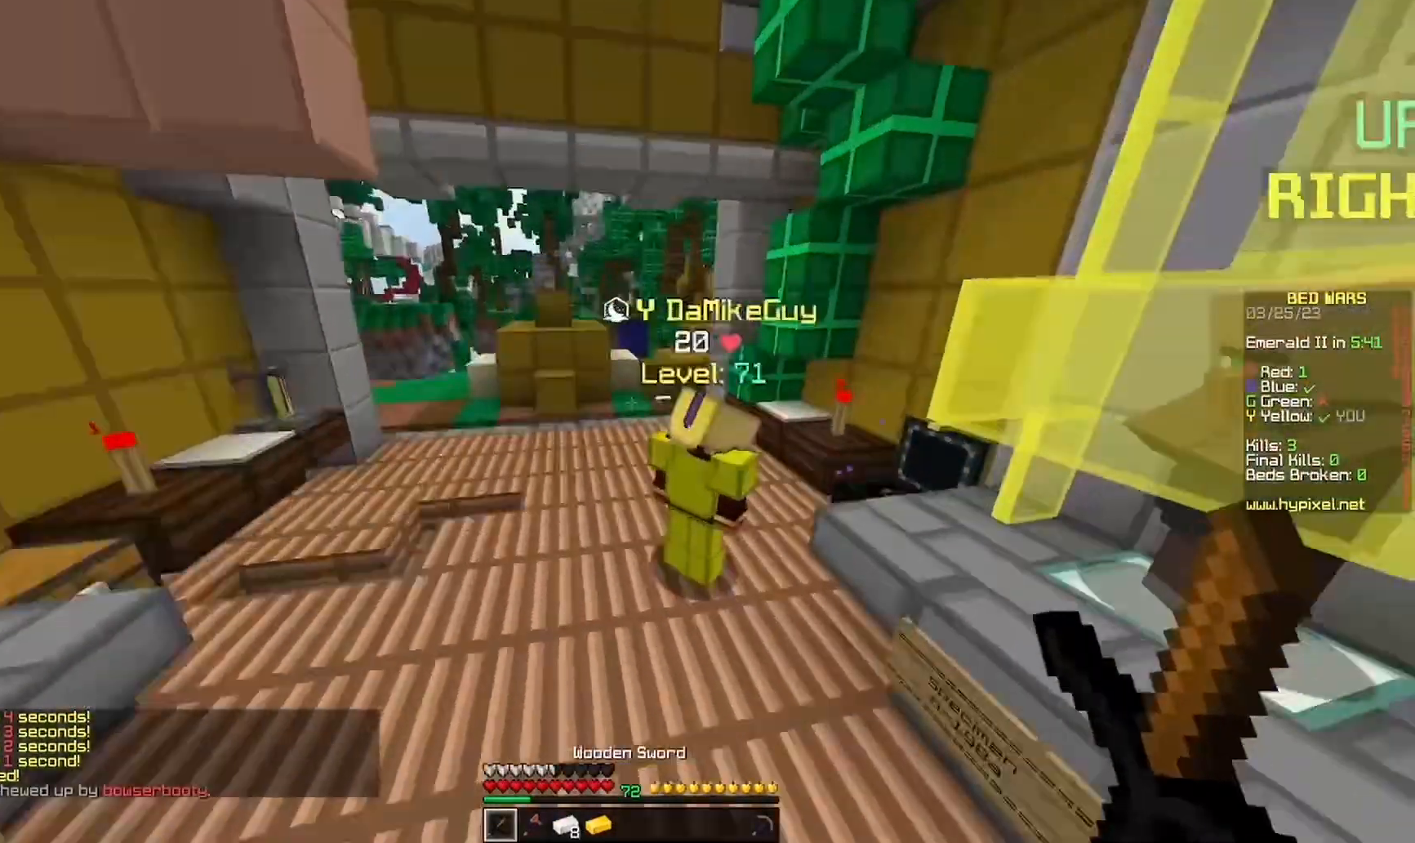
{"keys": ["a", "w"], "mouse": [], "events": [[500, "a", "down"]]}
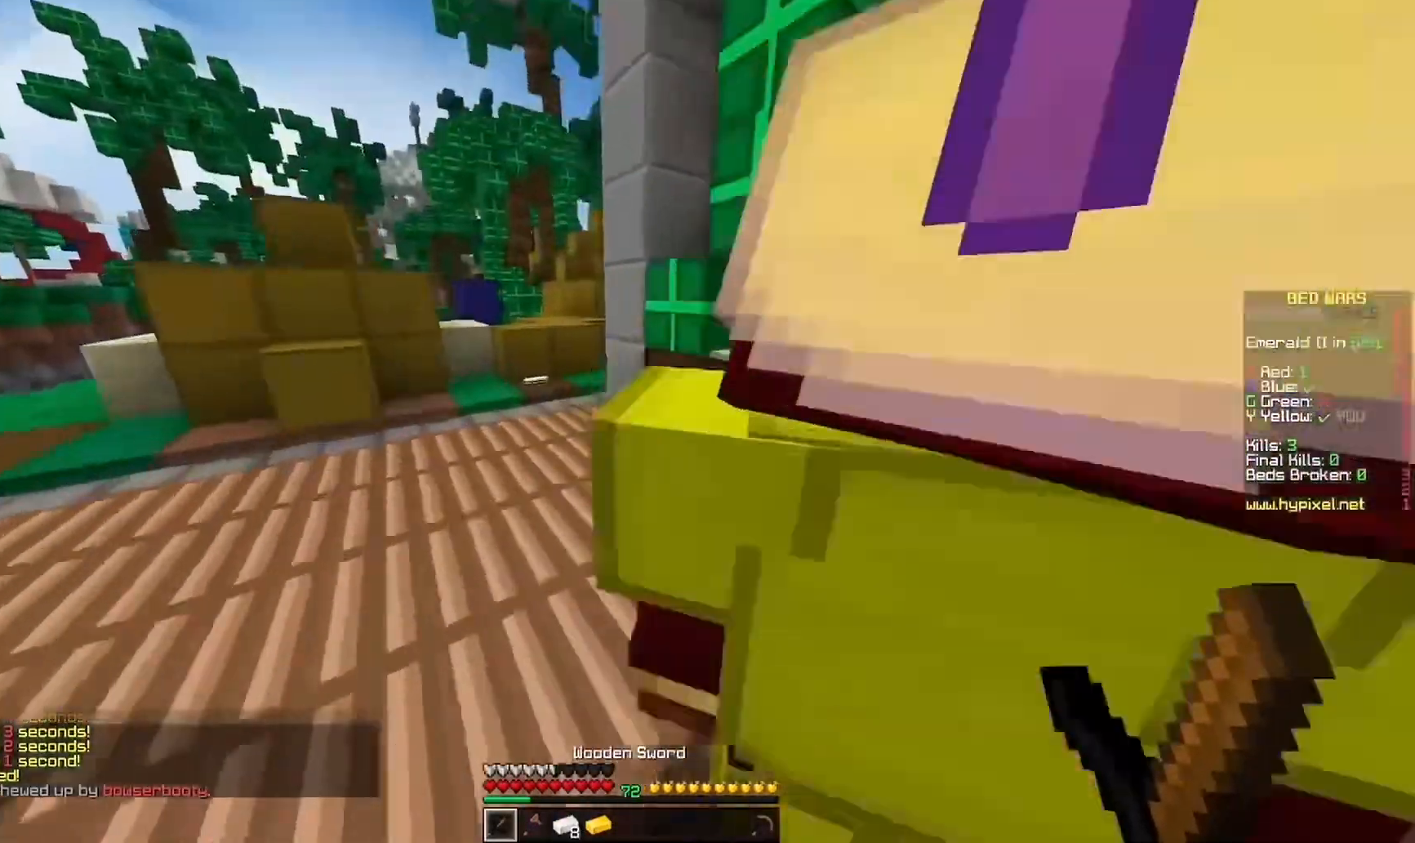
{"keys": ["w"], "mouse": [], "events": [[233, "a", "up"]]}
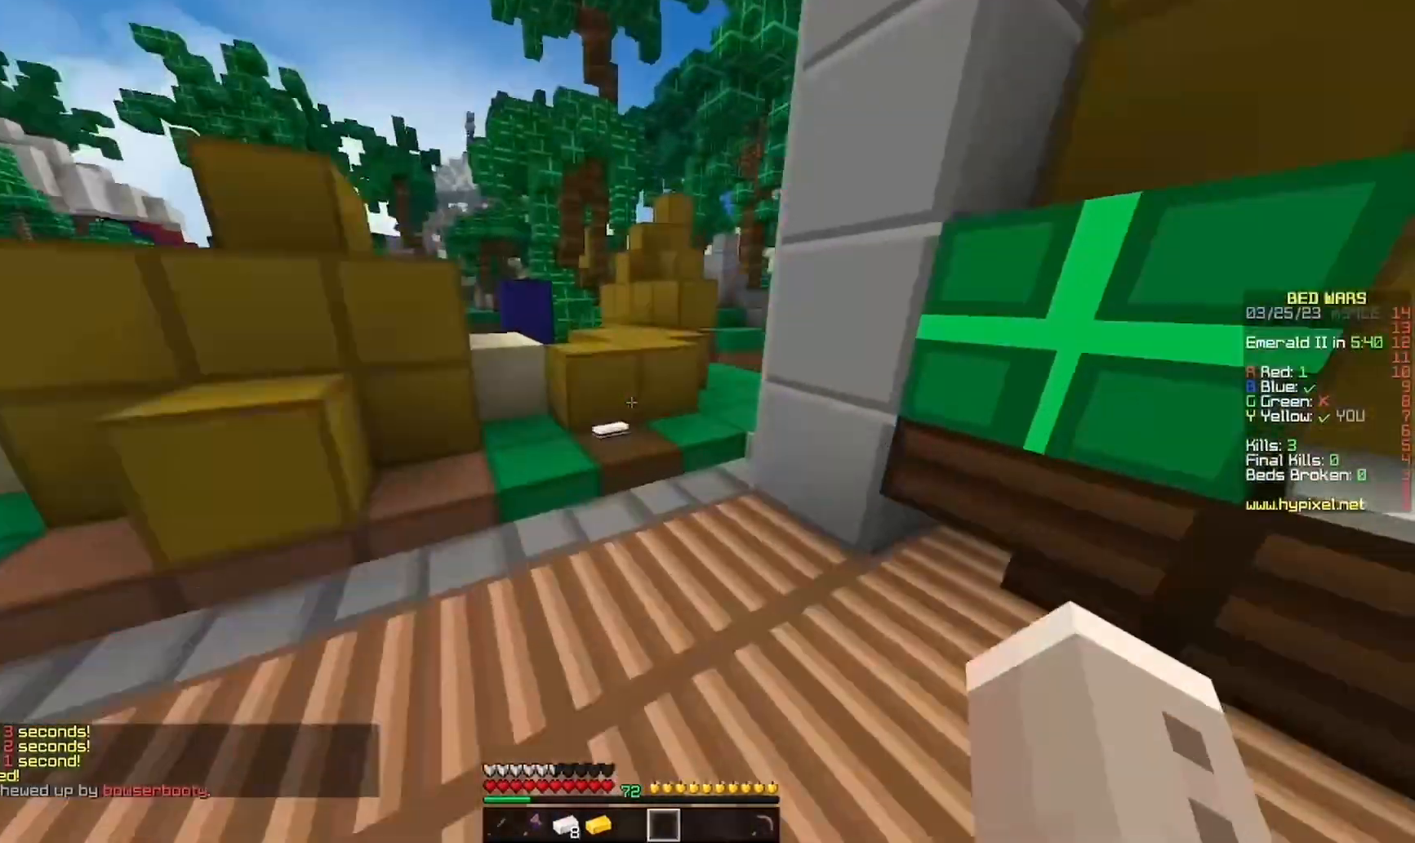
{"keys": ["w"], "mouse": [], "events": []}
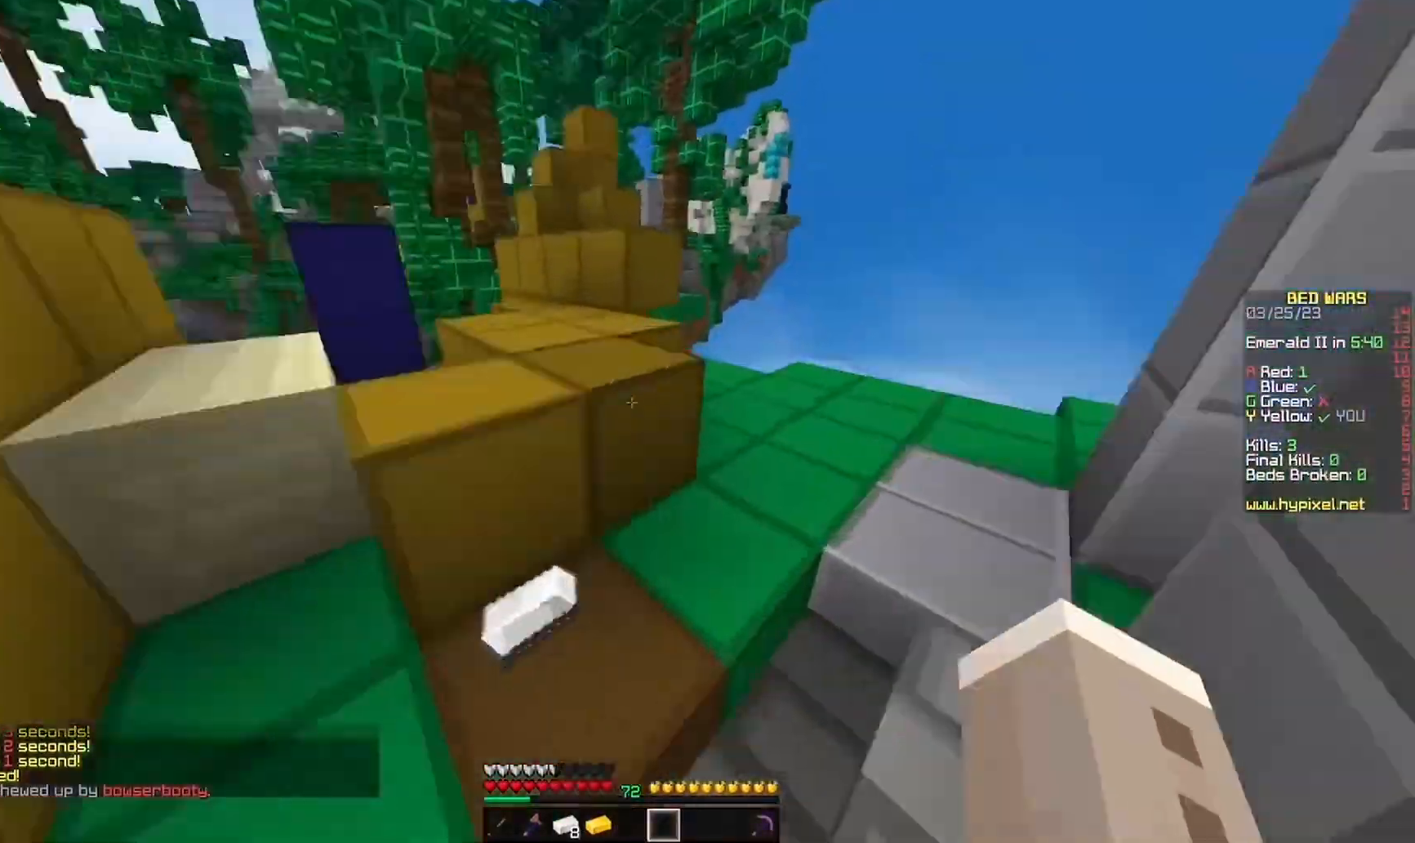
{"keys": ["a", "w"], "mouse": [], "events": [[133, "d", "down"], [400, "d", "up"], [467, "a", "down"]]}
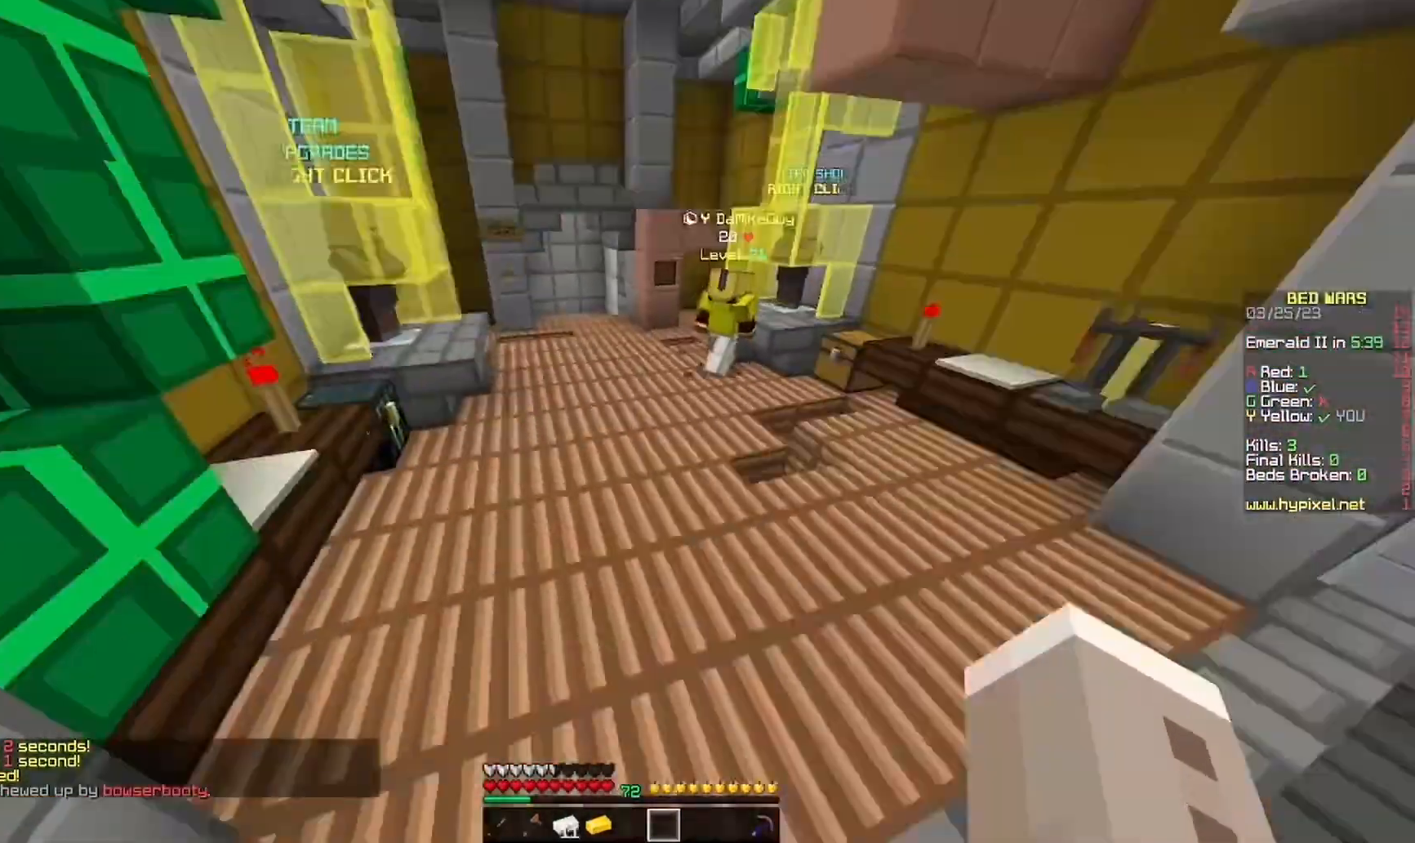
{"keys": ["w"], "mouse": [], "events": [[167, "a", "up"]]}
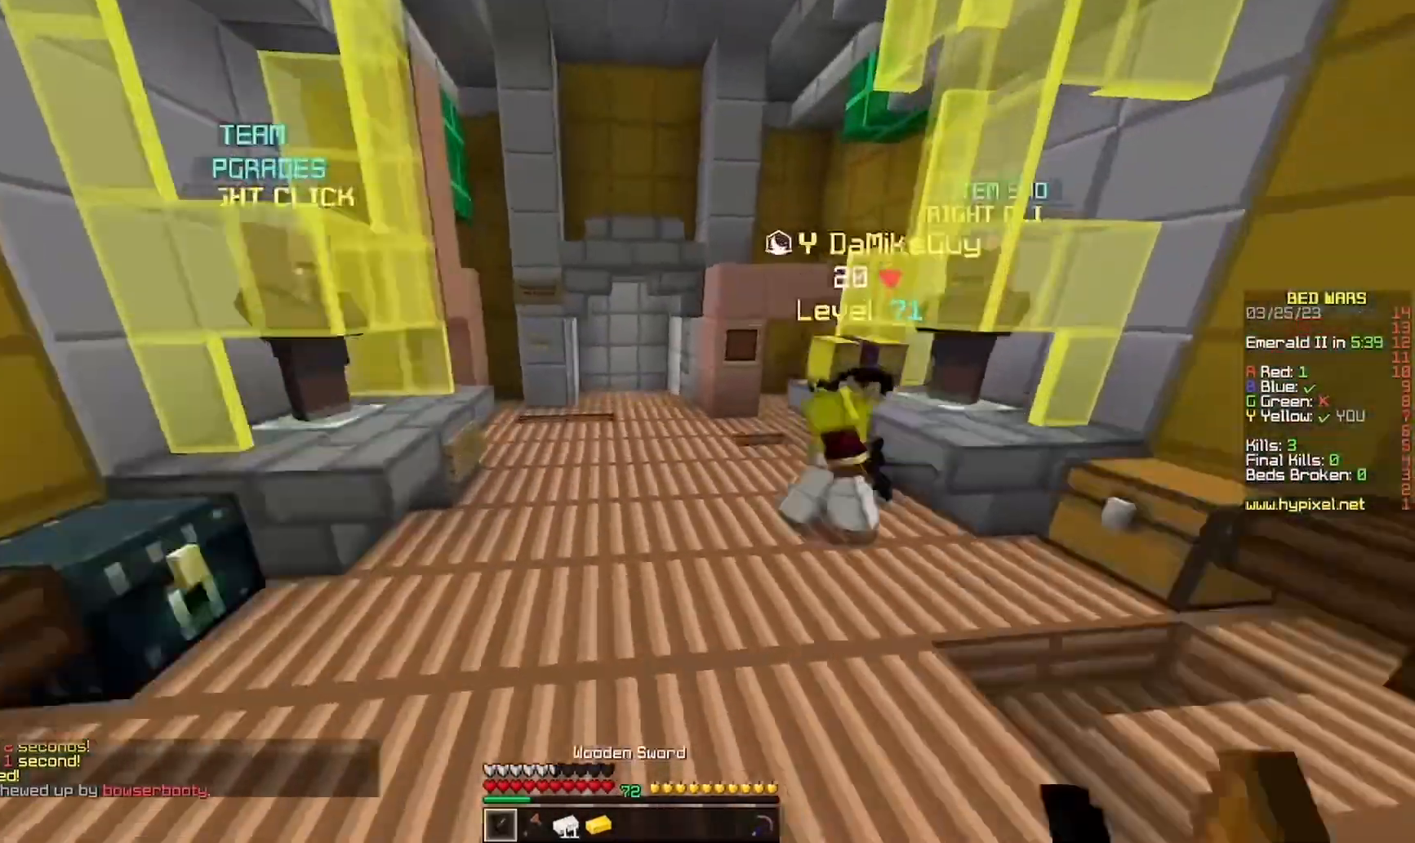
{"keys": ["w"], "mouse": [], "events": [[67, "mouse_left", "down"], [133, "mouse_left", "up"]]}
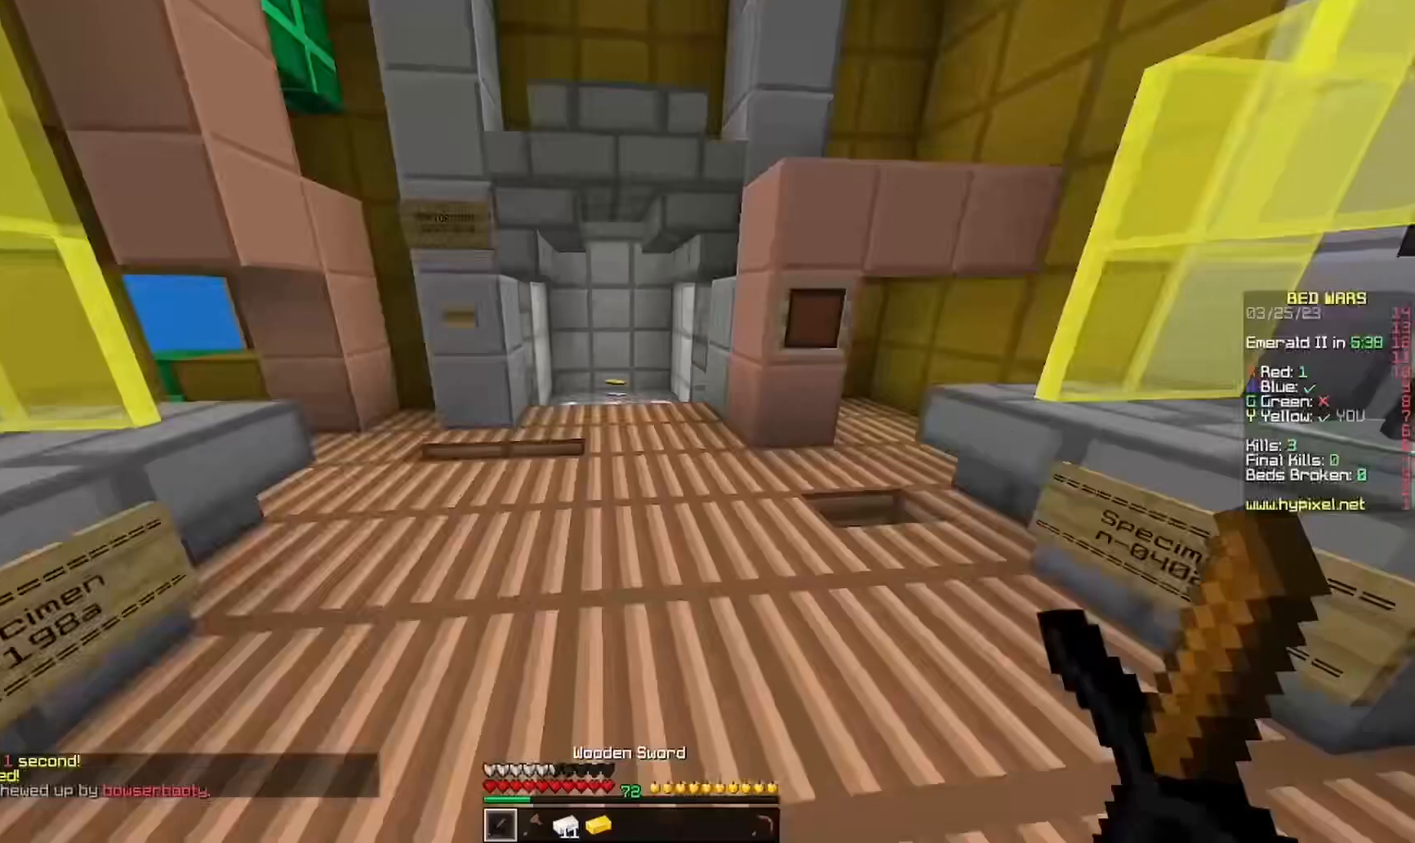
{"keys": ["w"], "mouse": [], "events": []}
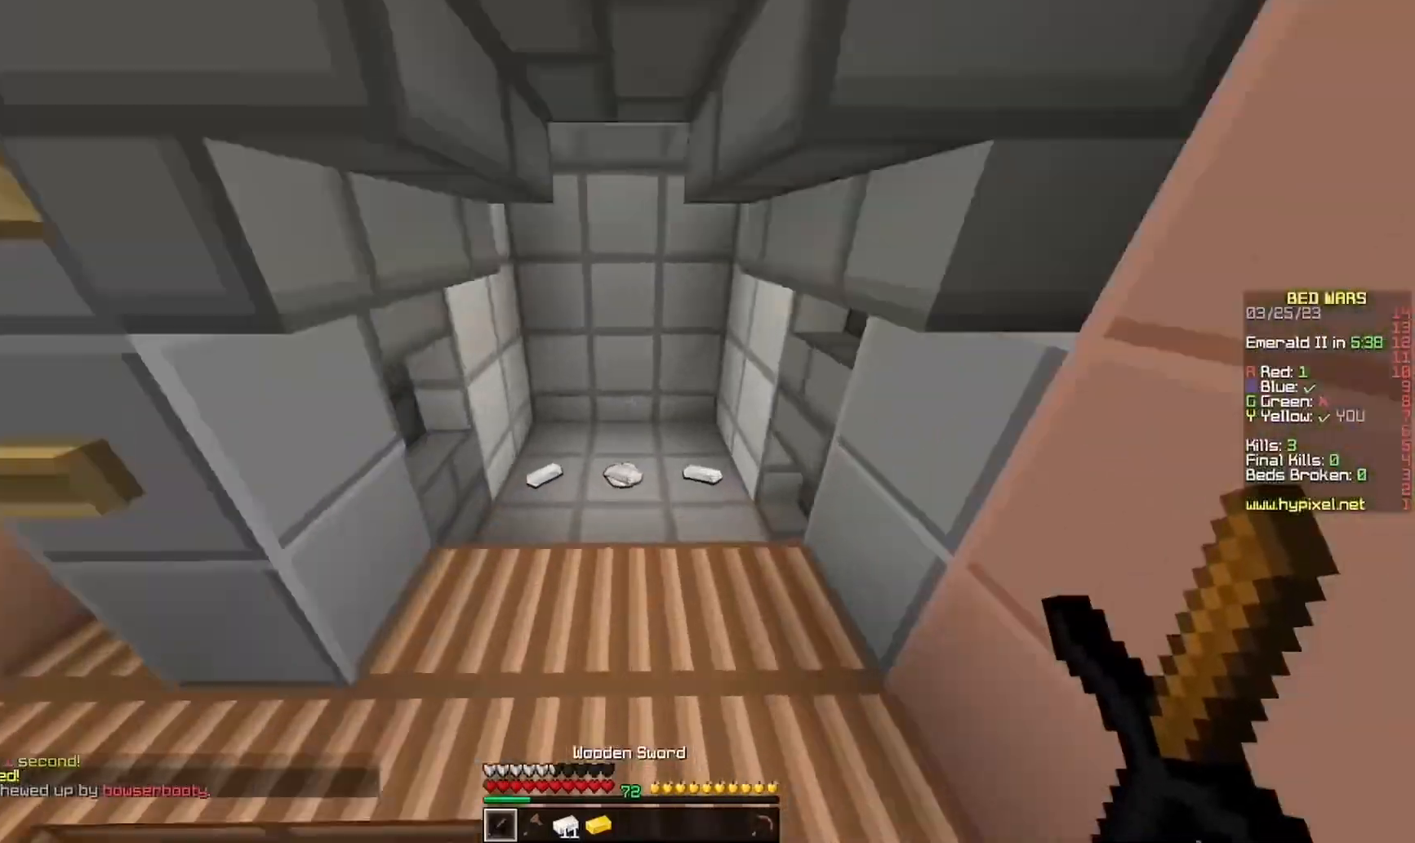
{"keys": ["d", "w"], "mouse": [], "events": [[467, "d", "down"]]}
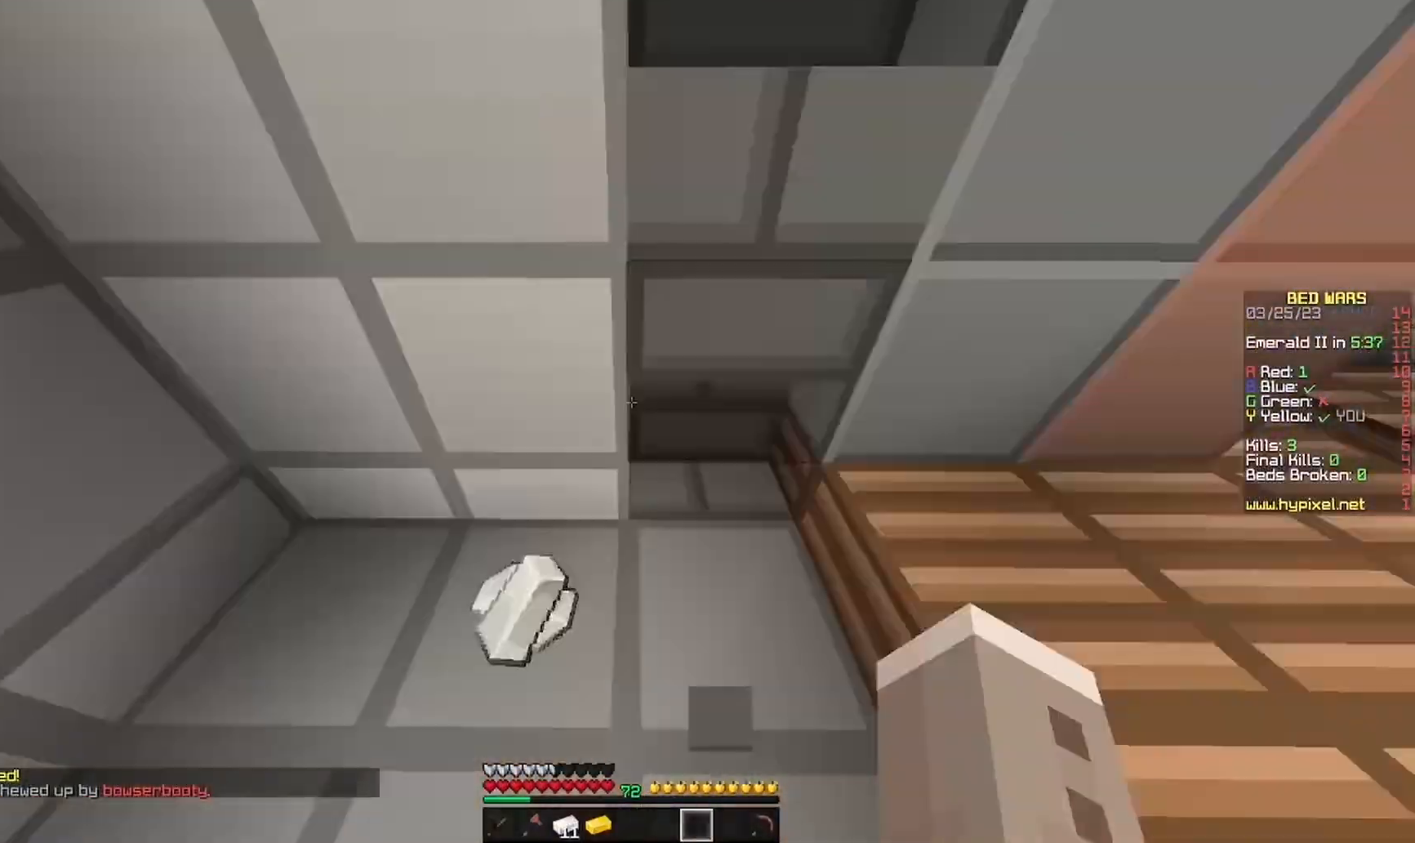
{"keys": ["d", "w"], "mouse": ["left"], "events": [[133, "d", "up"], [367, "d", "down"], [500, "mouse_left", "down"]]}
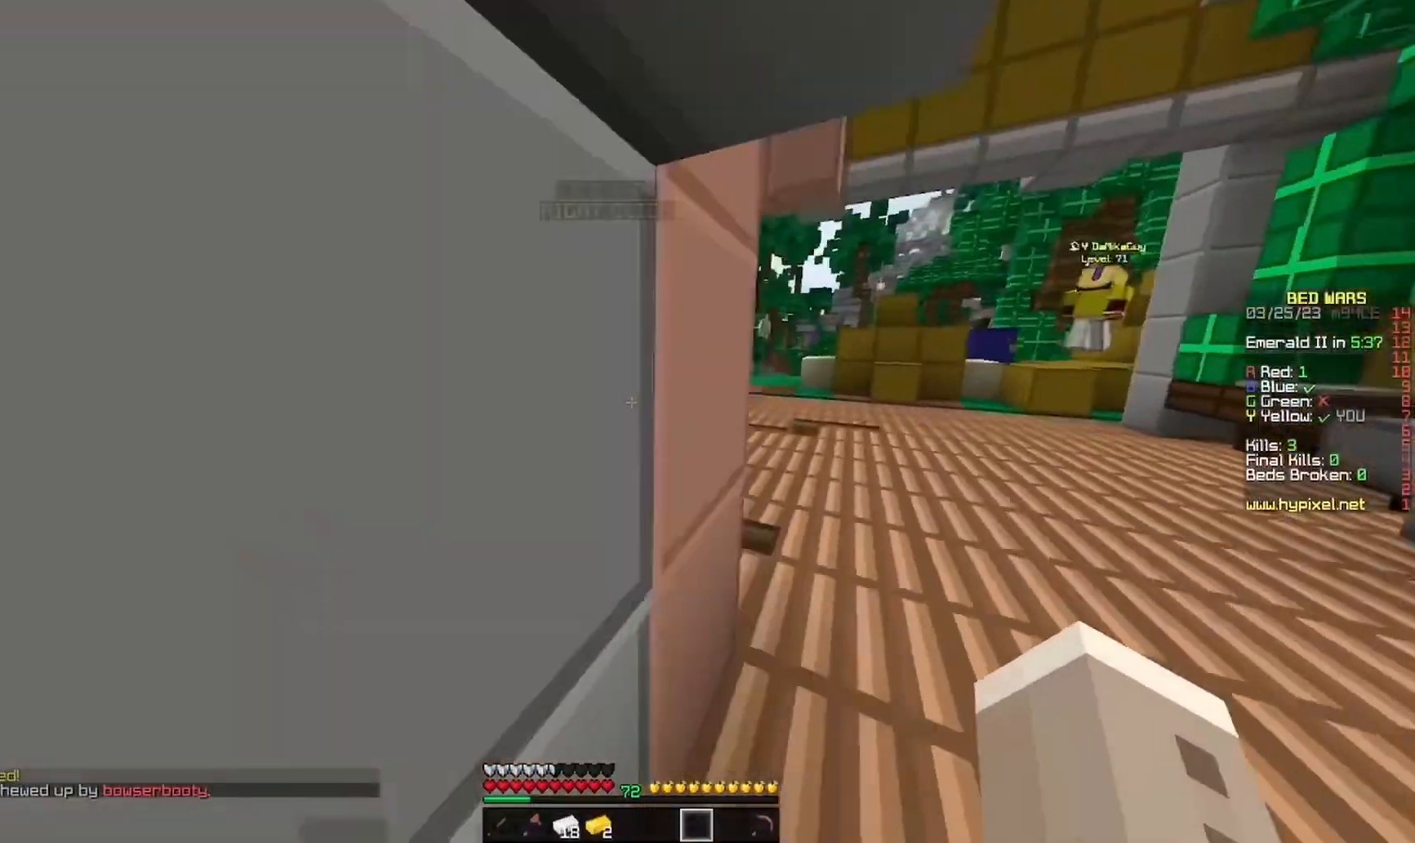
{"keys": ["d", "w"], "mouse": ["left"], "events": [[133, "d", "up"], [333, "d", "down"]]}
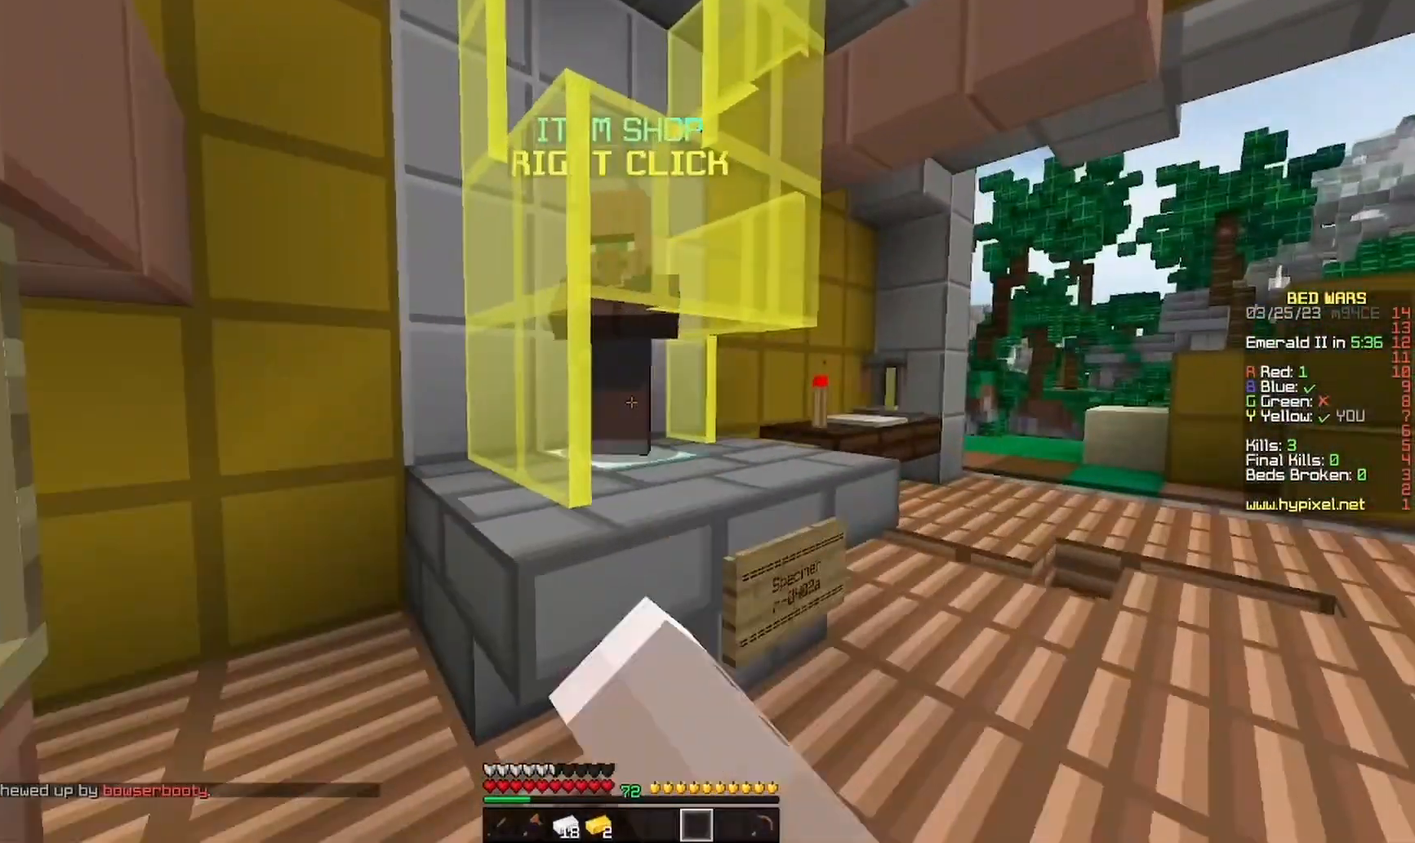
{"keys": [], "mouse": [], "events": [[67, "d", "up"], [67, "mouse_left", "up"], [133, "mouse_right", "down"], [167, "w", "up"], [333, "mouse_right", "up"]]}
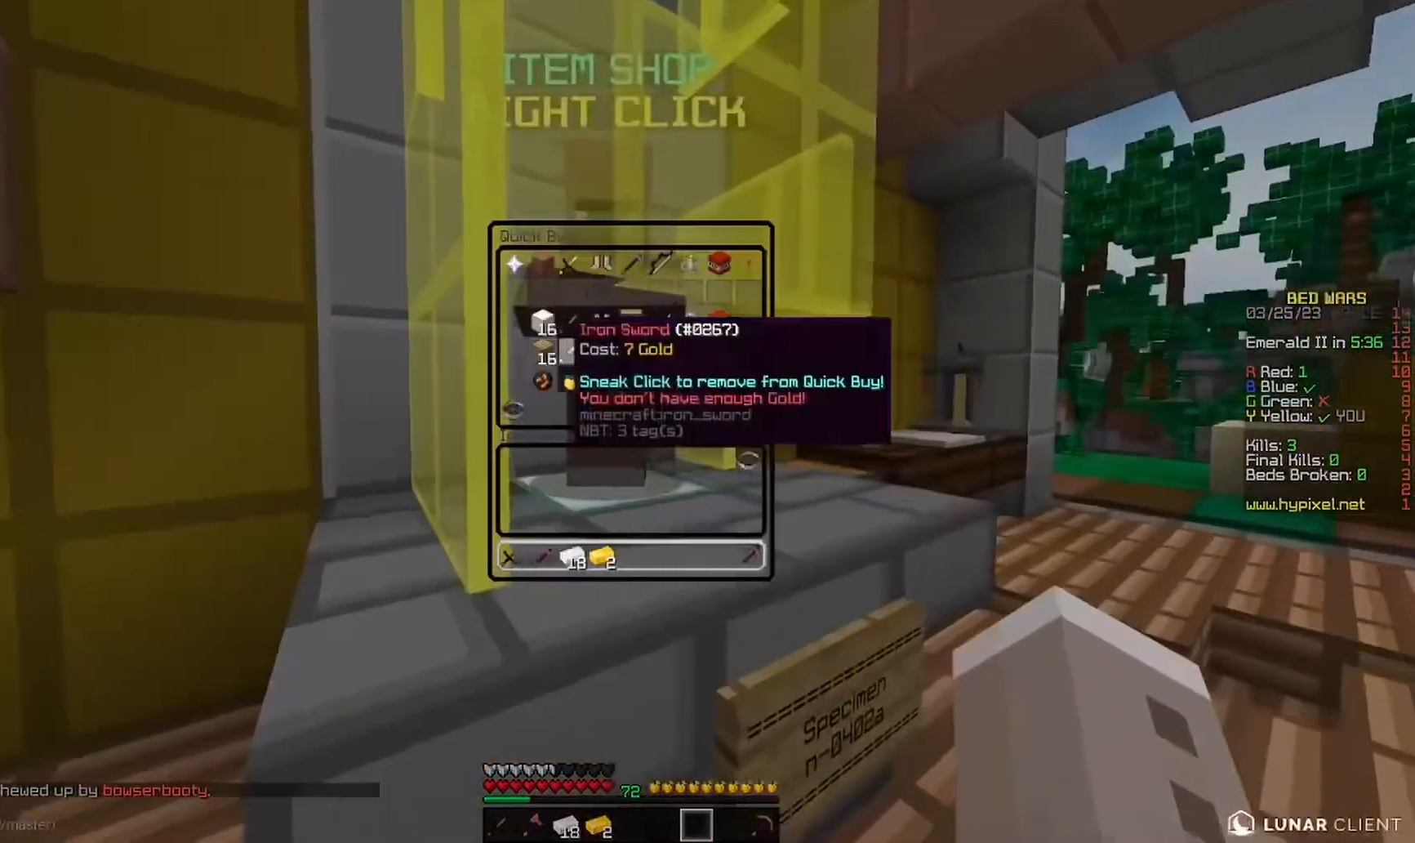
{"keys": ["d"], "mouse": [], "events": [[133, "a", "down"], [133, "w", "down"], [233, "a", "up"], [233, "w", "up"], [300, "d", "down"]]}